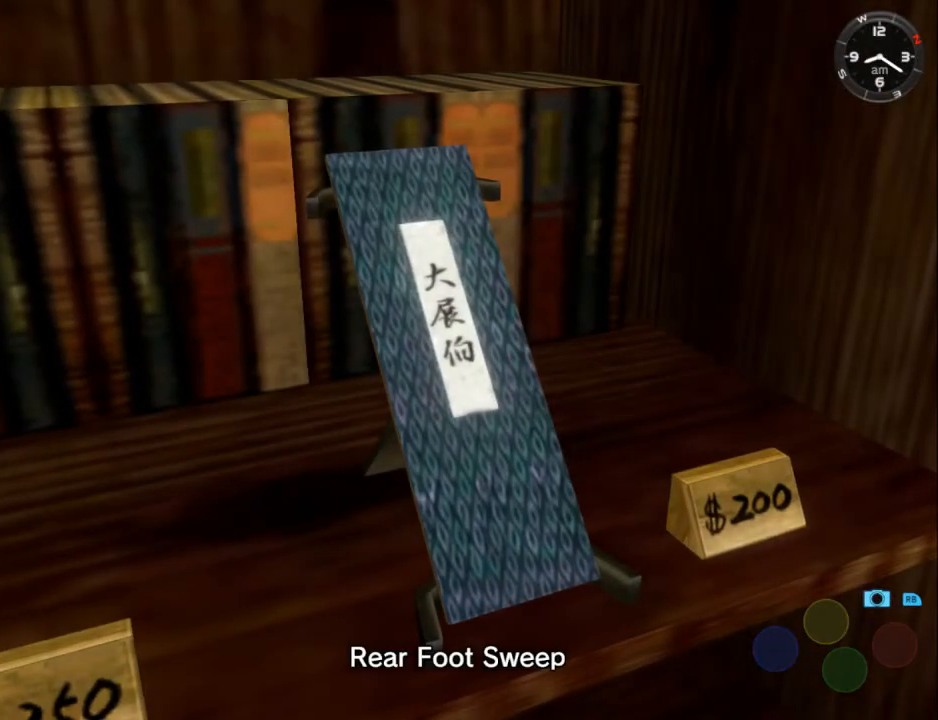
Gameplay with a controller (Xbox layout); each line is a JSON object with the inputs held at the frame after it. "events" lists button and stick changes between this image and that frame as [ms after this image, input, new state], when the widget could be followed in between. Not read: SHARE.
{"buttons": [], "left_stick": "center", "right_stick": "center", "events": [[67, "X", "down"], [100, "X", "up"], [200, "X", "down"], [267, "X", "up"], [367, "X", "down"], [433, "X", "up"]]}
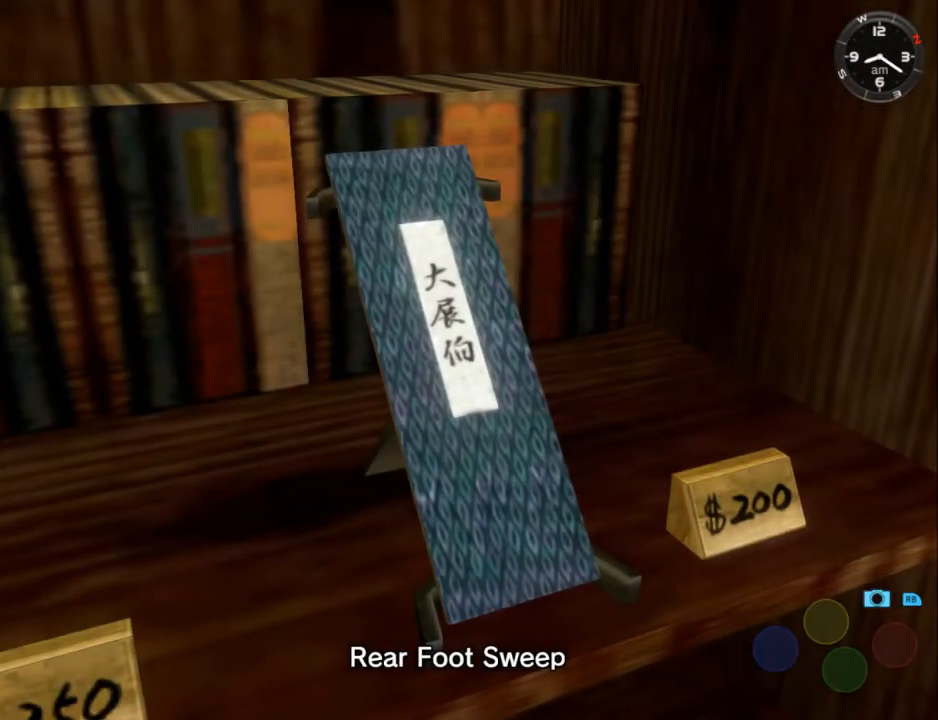
{"buttons": [], "left_stick": "center", "right_stick": "center", "events": [[33, "X", "down"], [133, "X", "up"], [200, "X", "down"], [300, "X", "up"], [400, "X", "down"], [500, "X", "up"]]}
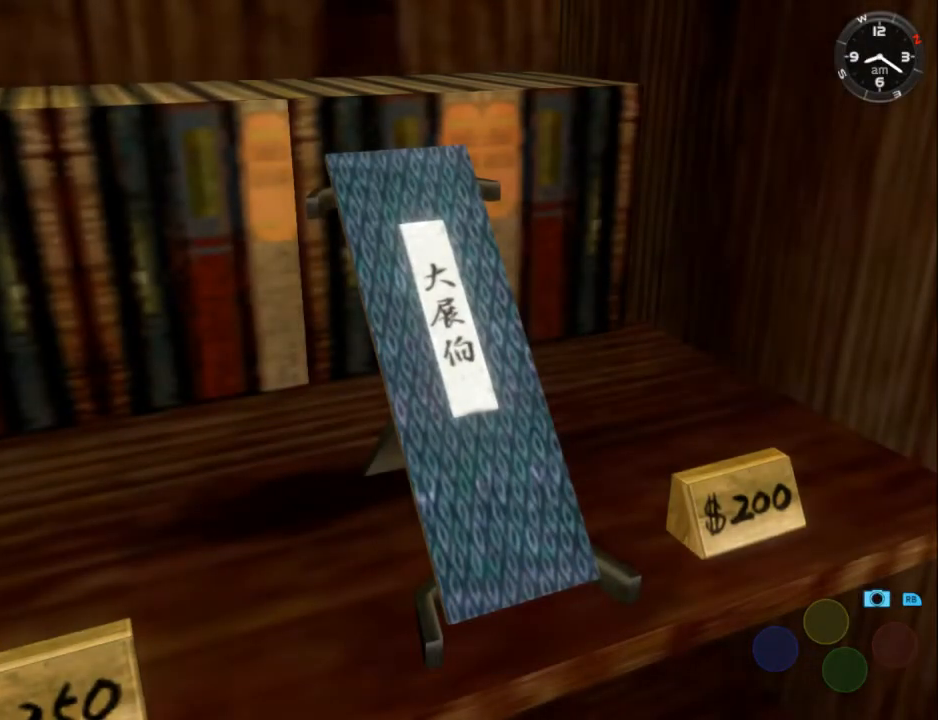
{"buttons": [], "left_stick": "center", "right_stick": "center", "events": [[100, "X", "down"], [167, "X", "up"], [233, "X", "down"], [300, "X", "up"]]}
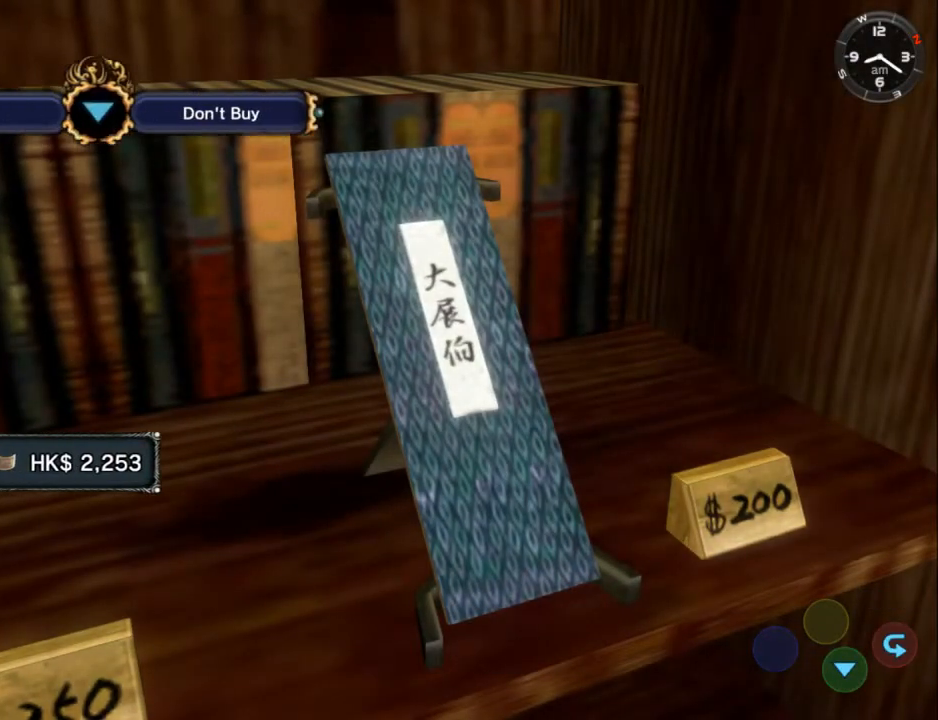
{"buttons": [], "left_stick": "center", "right_stick": "center", "events": [[333, "DPAD_LEFT", "down"], [467, "DPAD_LEFT", "up"]]}
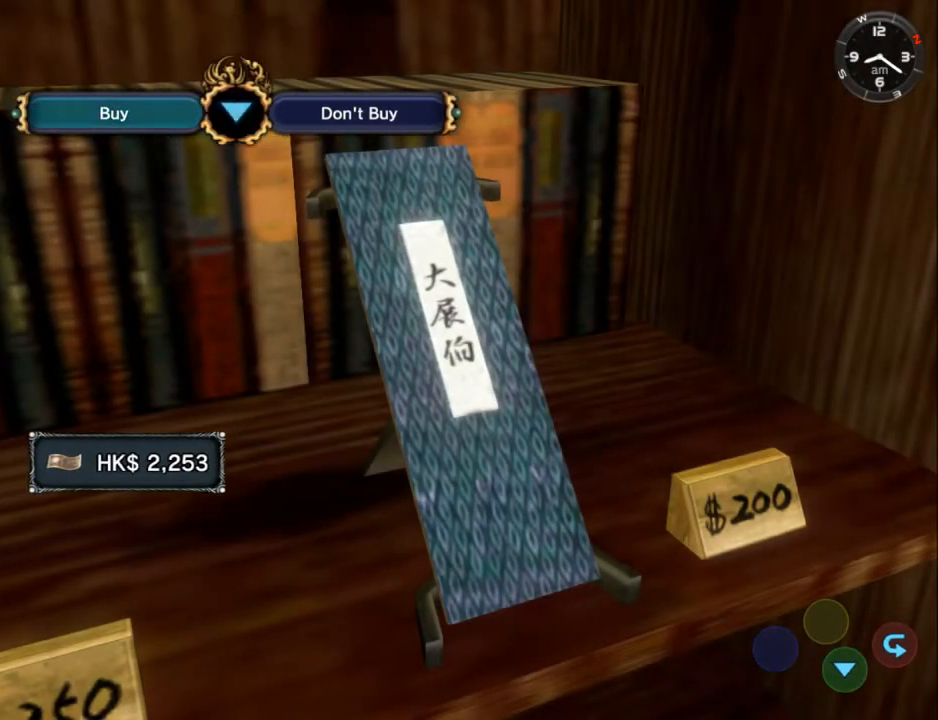
{"buttons": [], "left_stick": "center", "right_stick": "center", "events": []}
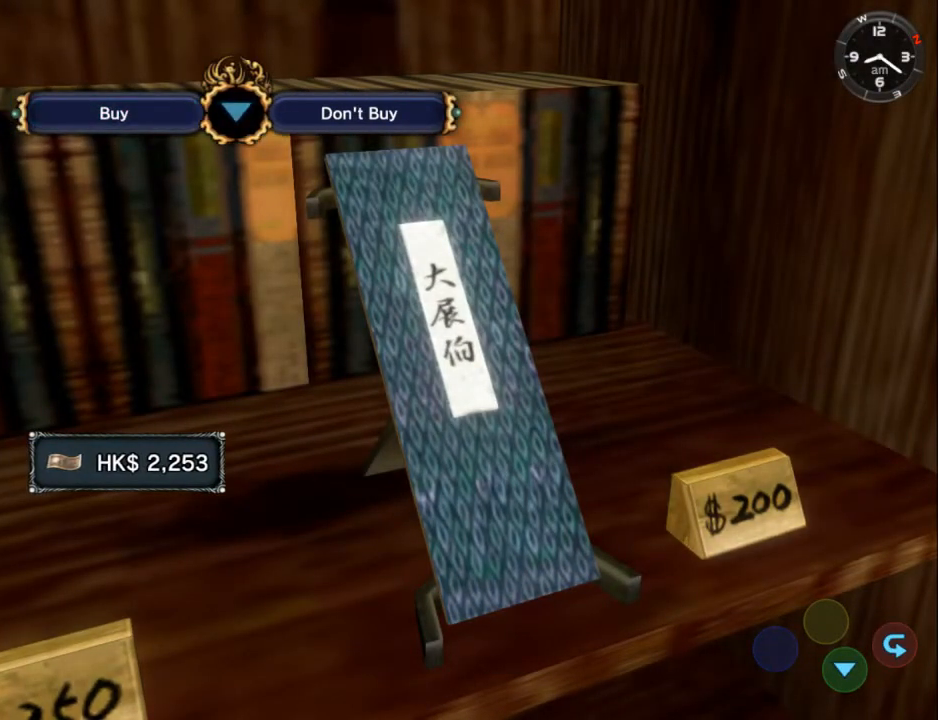
{"buttons": [], "left_stick": "center", "right_stick": "center", "events": []}
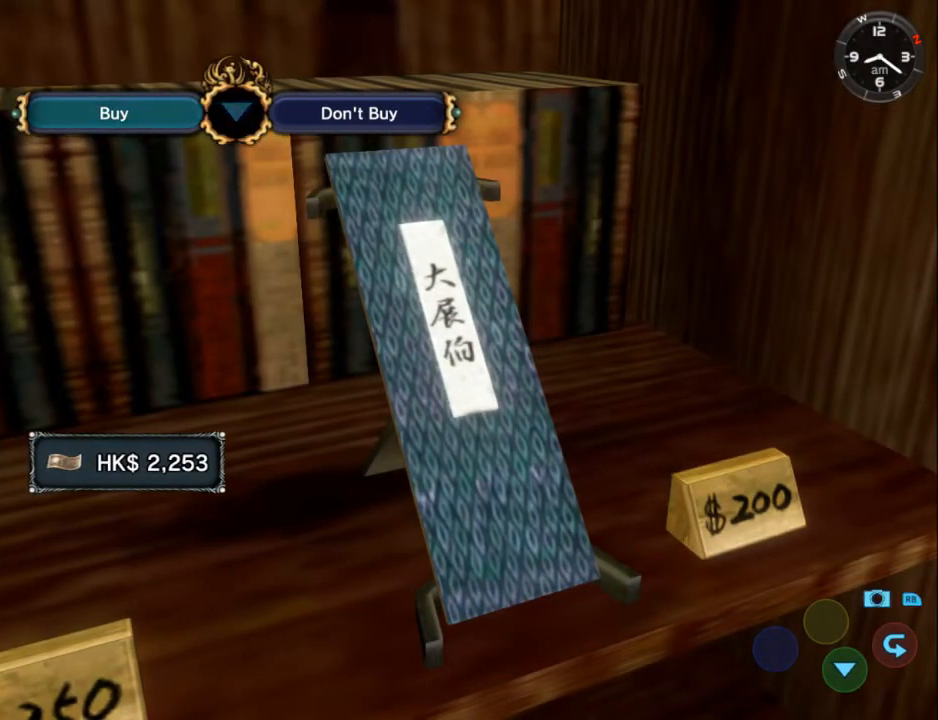
{"buttons": [], "left_stick": "center", "right_stick": "center", "events": []}
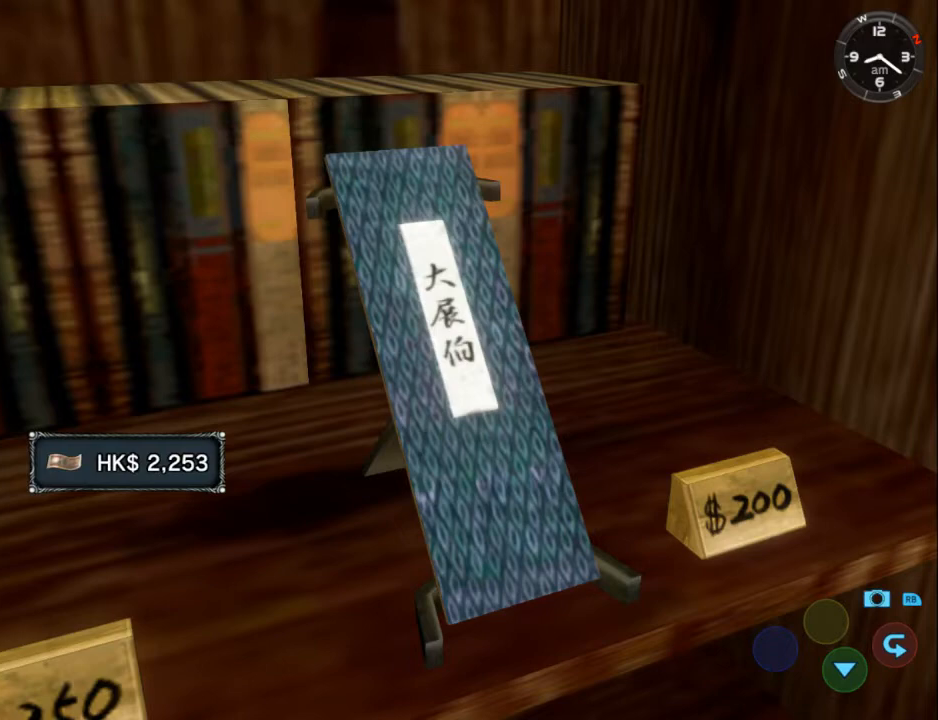
{"buttons": [], "left_stick": "center", "right_stick": "center", "events": []}
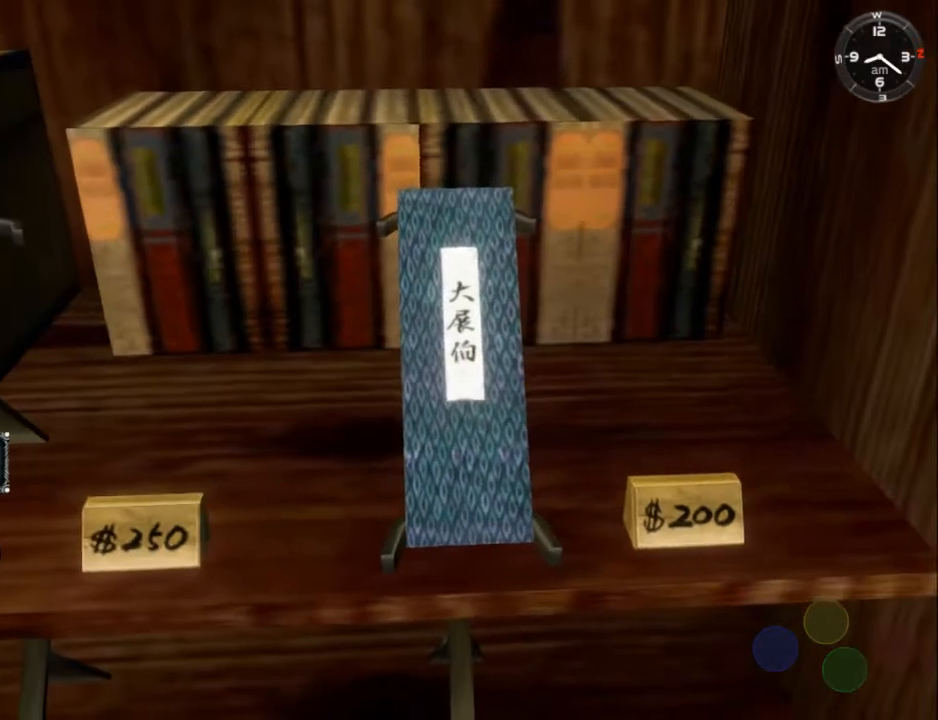
{"buttons": [], "left_stick": "center", "right_stick": "center", "events": []}
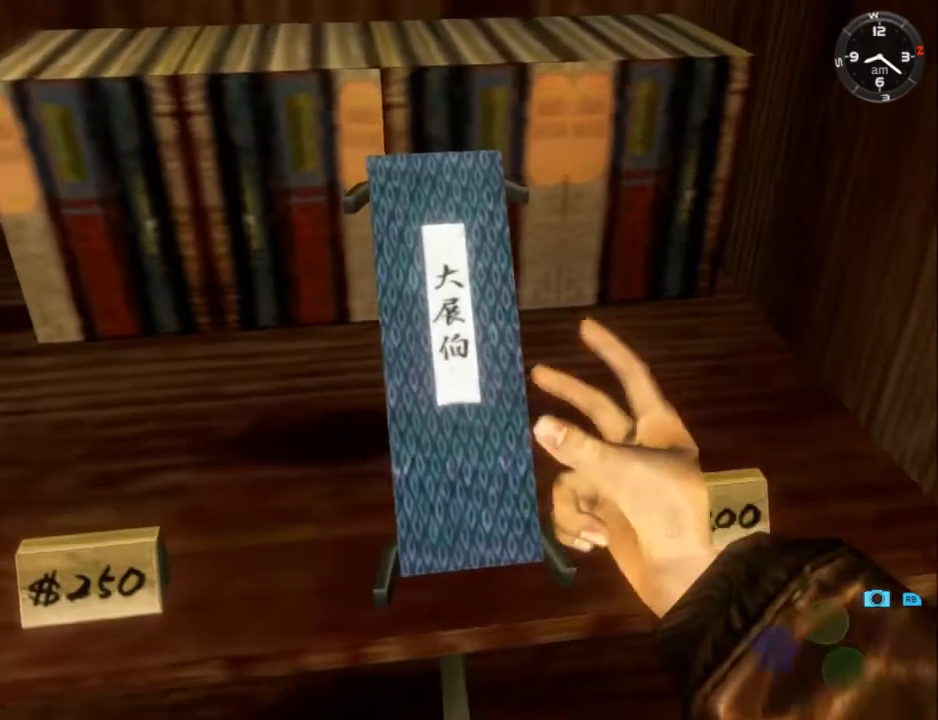
{"buttons": [], "left_stick": "center", "right_stick": "center", "events": []}
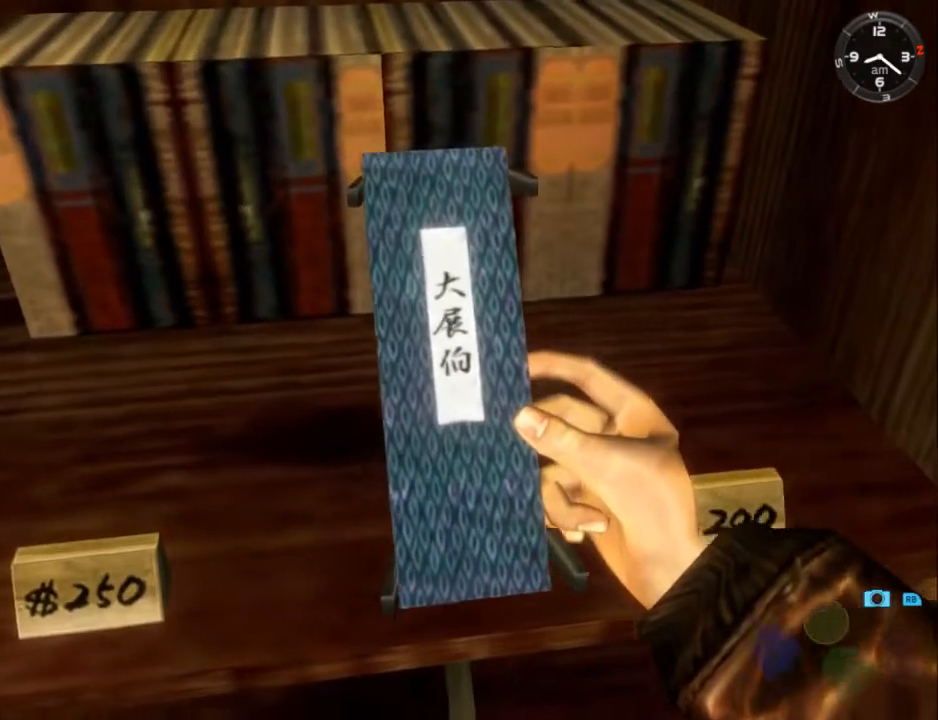
{"buttons": [], "left_stick": "center", "right_stick": "center", "events": []}
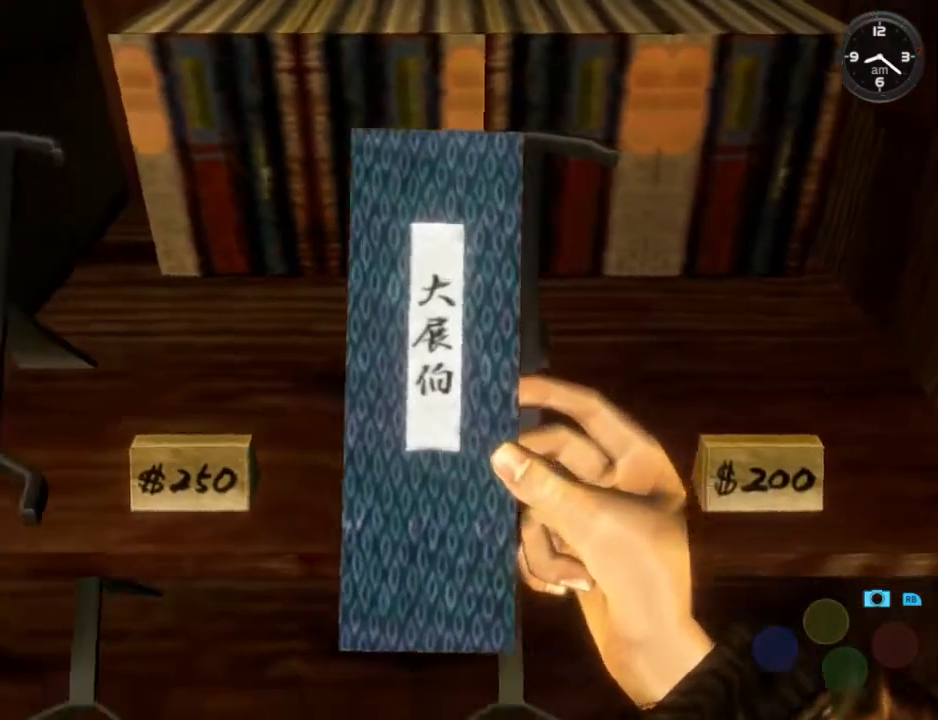
{"buttons": [], "left_stick": "center", "right_stick": "center", "events": [[433, "B", "down"], [500, "B", "up"]]}
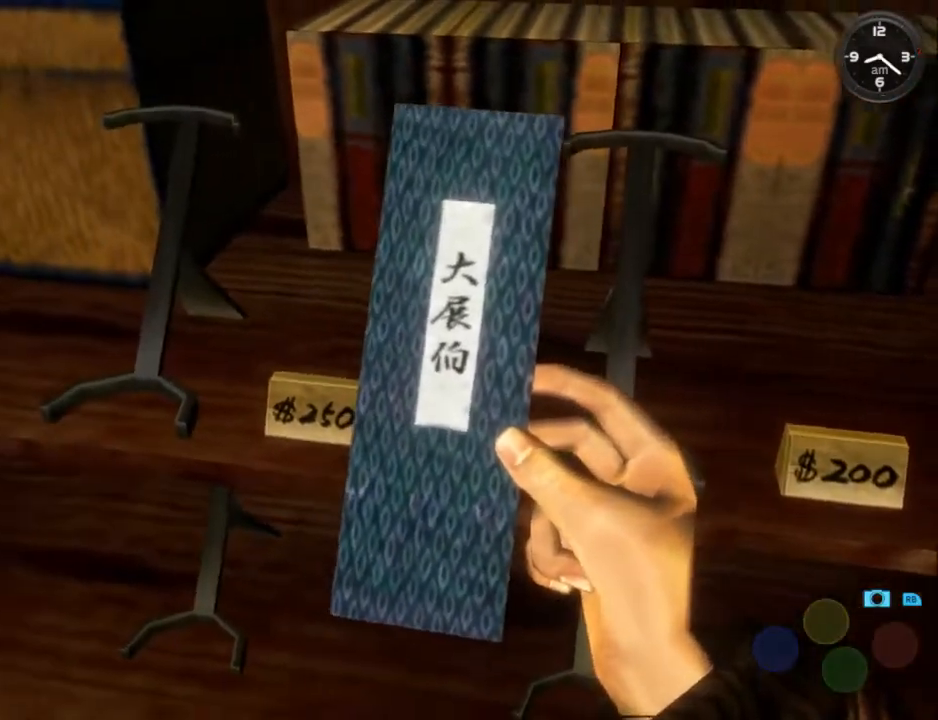
{"buttons": [], "left_stick": "center", "right_stick": "center", "events": []}
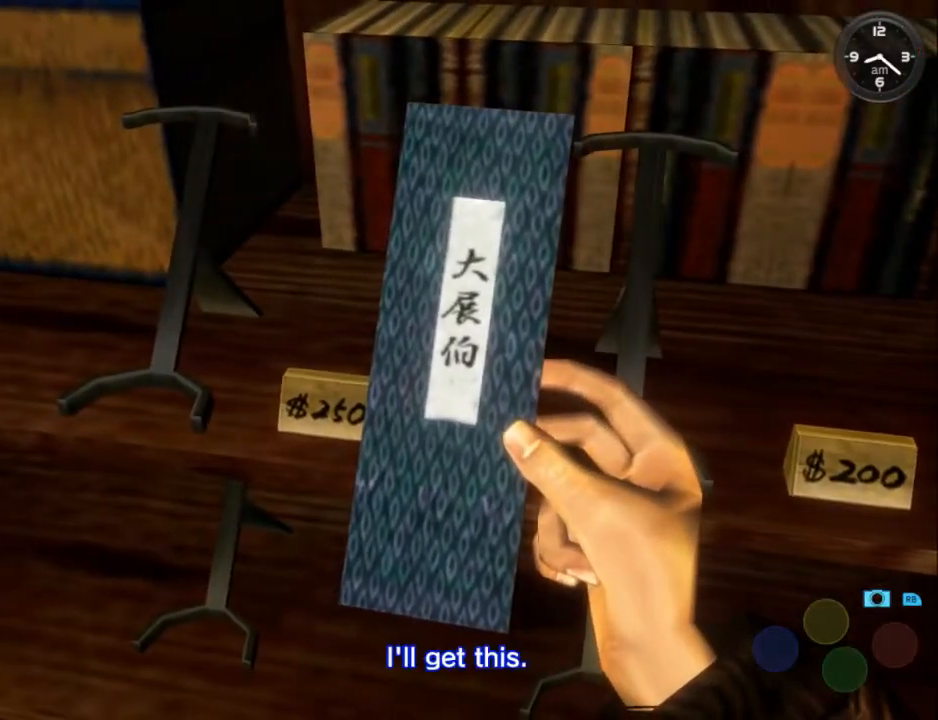
{"buttons": [], "left_stick": "center", "right_stick": "center", "events": []}
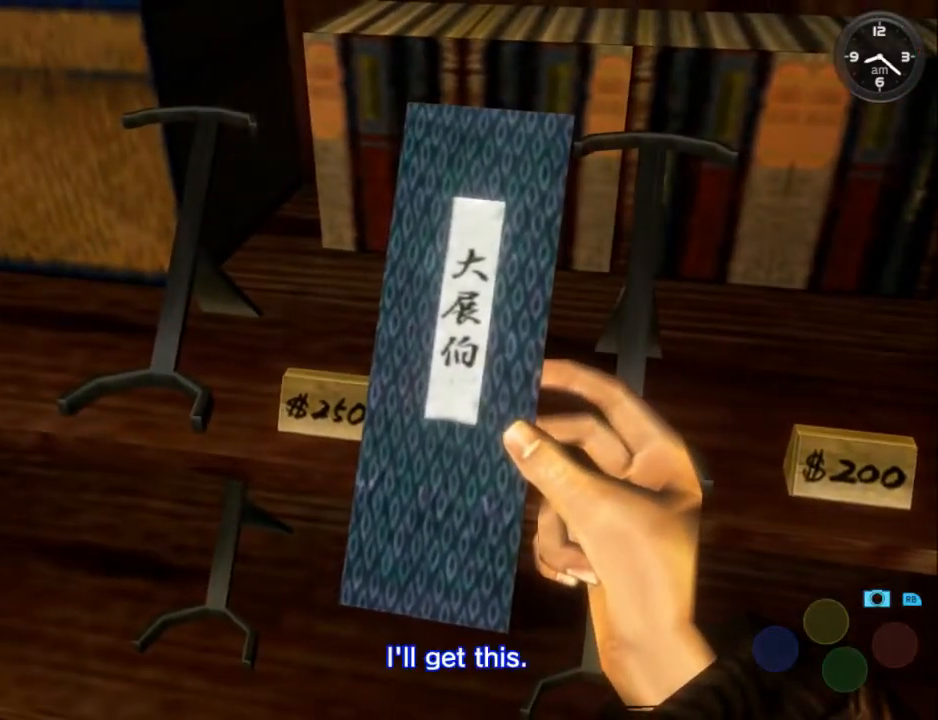
{"buttons": [], "left_stick": "center", "right_stick": "center", "events": []}